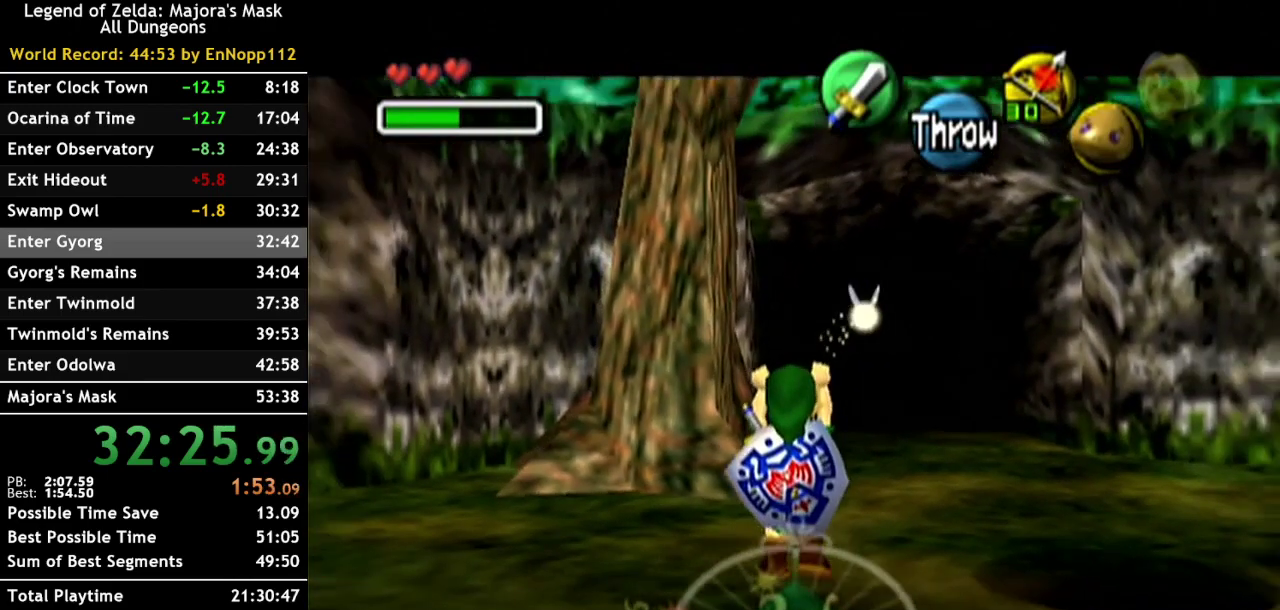
Gameplay with a controller (Nintendo layout); each line is a JSON object with the inputs held at the frame after it. "events" lists button and stick changes between this image and that frame as [ms after this image, input, new state], when the widget could be followed in between. Not read: L3 R3.
{"buttons": [], "left_stick": "center", "right_stick": "center", "events": [[250, "L1", "up"]]}
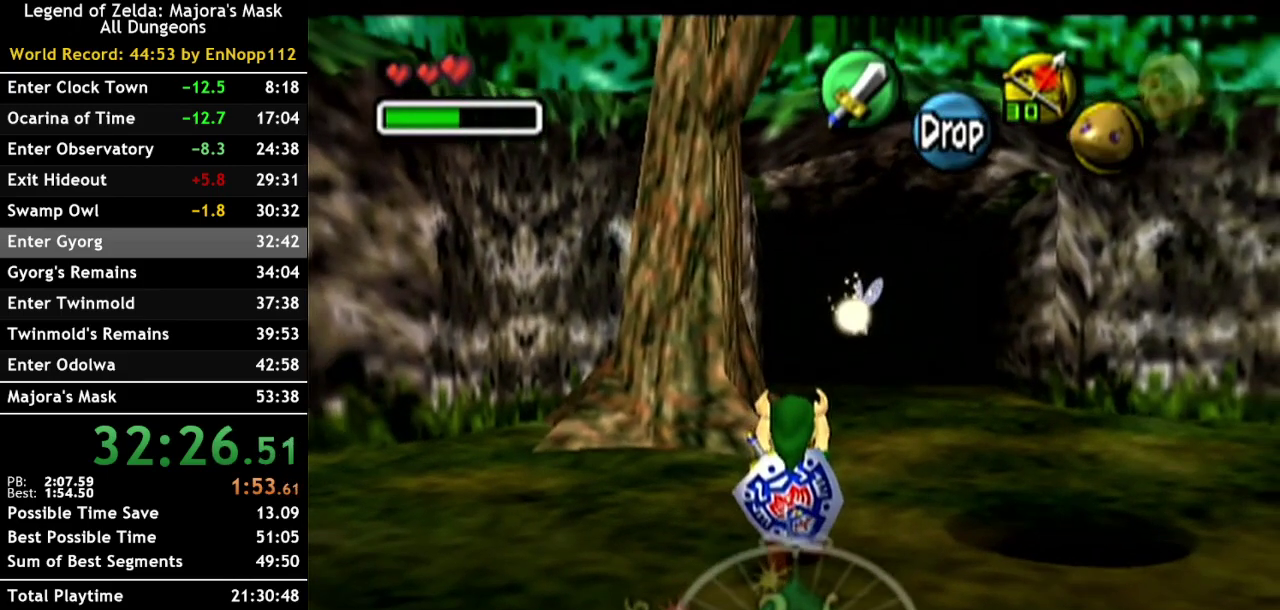
{"buttons": [], "left_stick": "center", "right_stick": "center", "events": []}
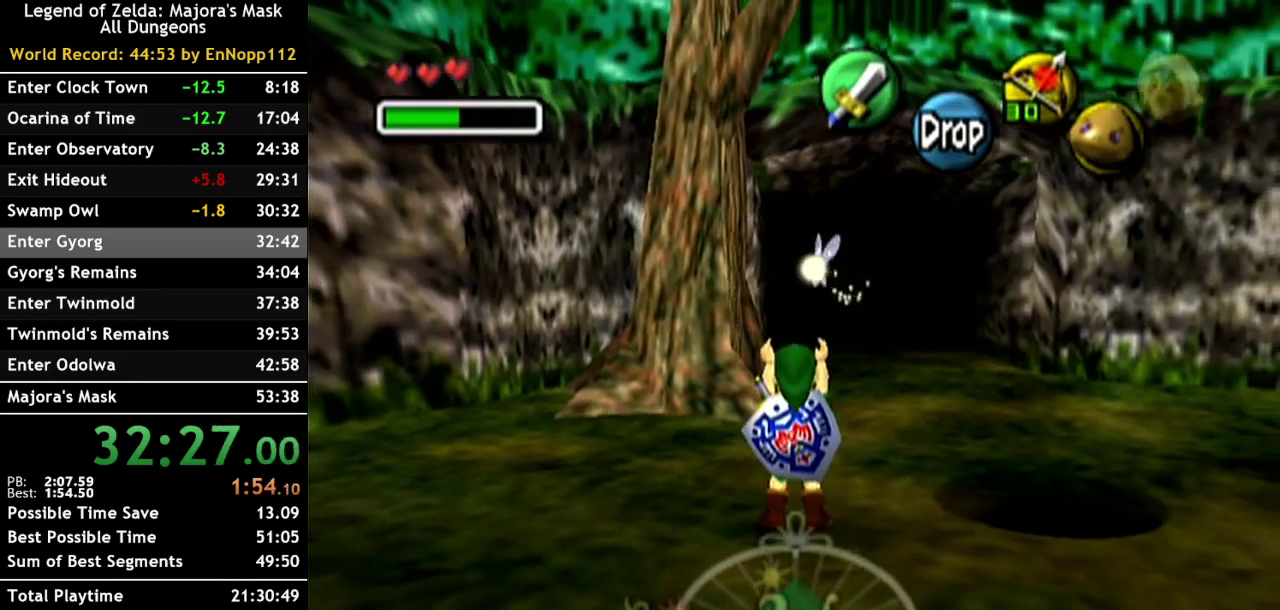
{"buttons": [], "left_stick": "center", "right_stick": "center", "events": [[33, "left_stick", "left"], [100, "left_stick", "center"], [333, "L1", "down"], [467, "L1", "up"]]}
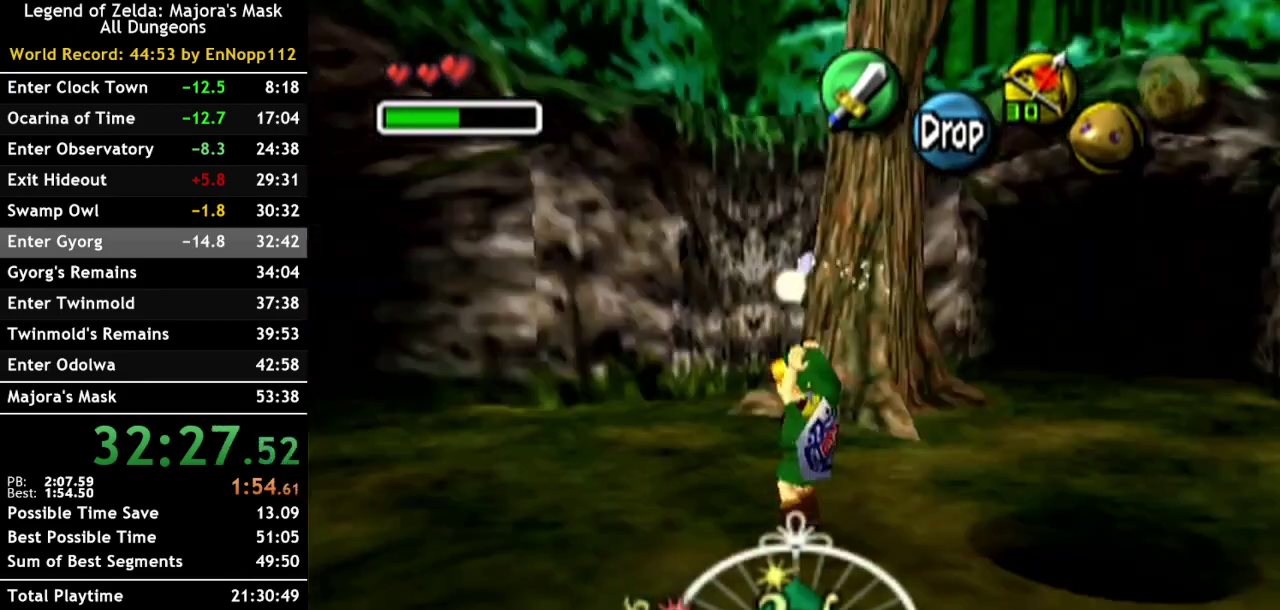
{"buttons": [], "left_stick": "up", "right_stick": "center", "events": [[467, "left_stick", "up"]]}
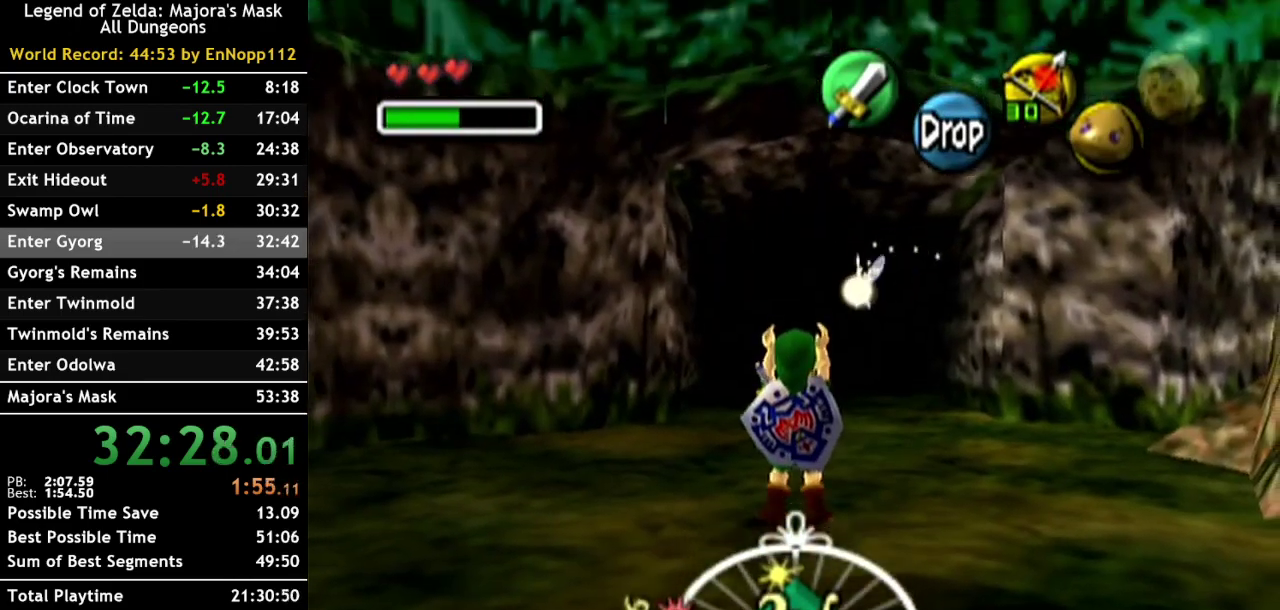
{"buttons": ["L1"], "left_stick": "up-left", "right_stick": "center", "events": [[33, "left_stick", "center"], [117, "L1", "down"], [400, "left_stick", "up-left"]]}
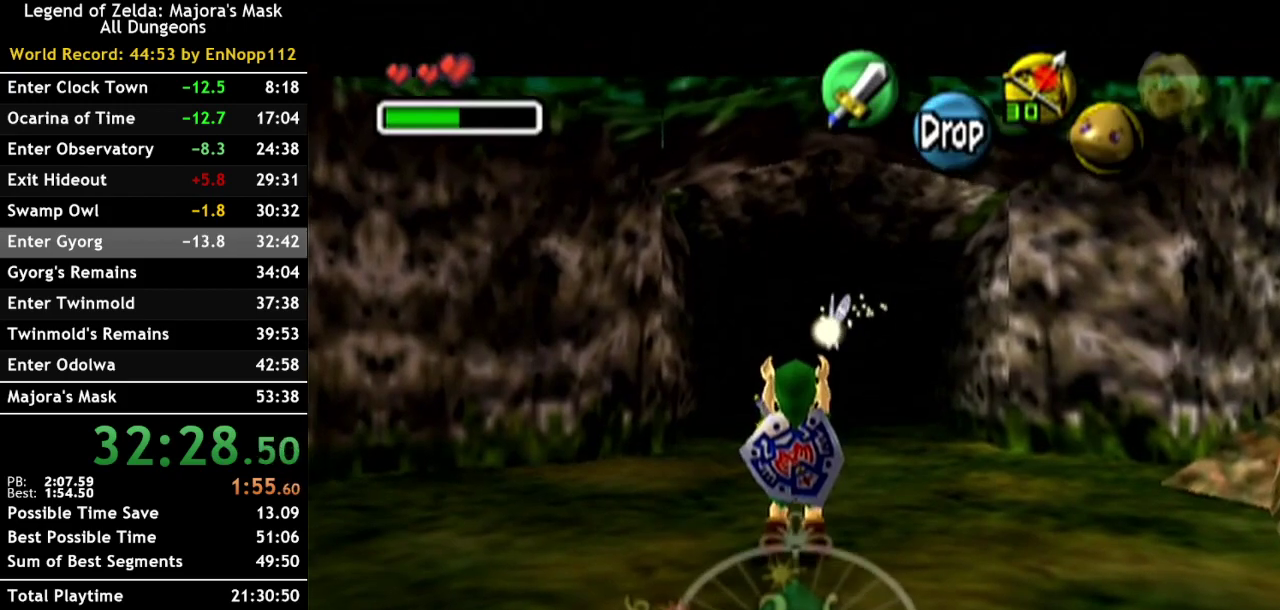
{"buttons": ["L1"], "left_stick": "up-left", "right_stick": "center", "events": []}
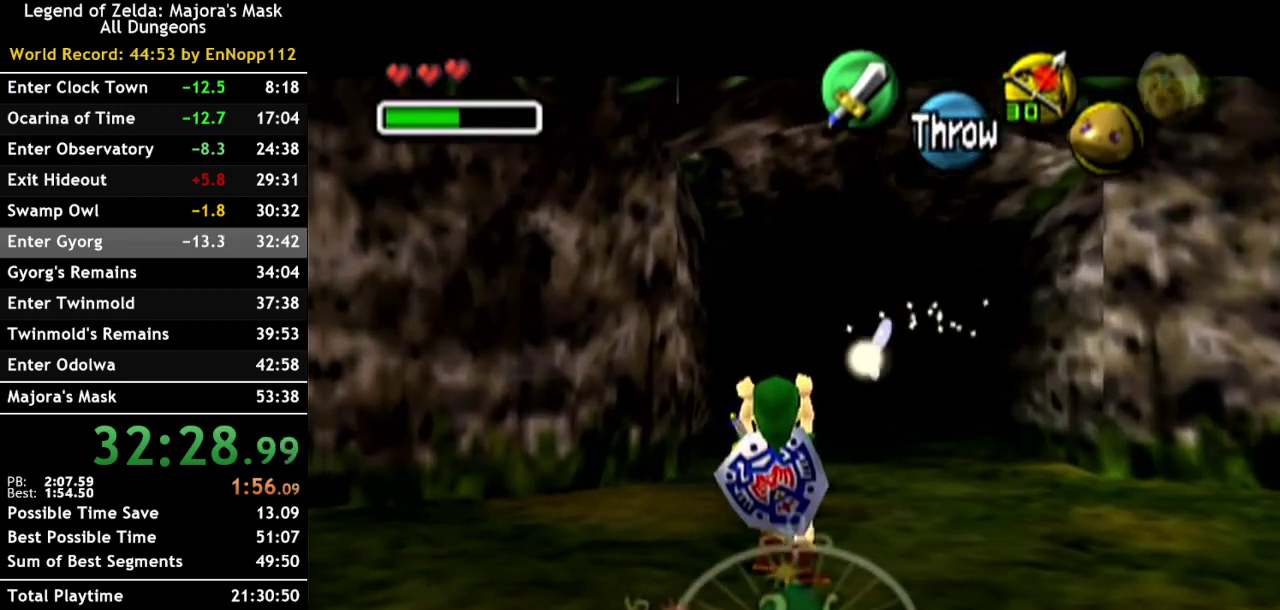
{"buttons": ["L1"], "left_stick": "up", "right_stick": "center", "events": [[100, "left_stick", "up"]]}
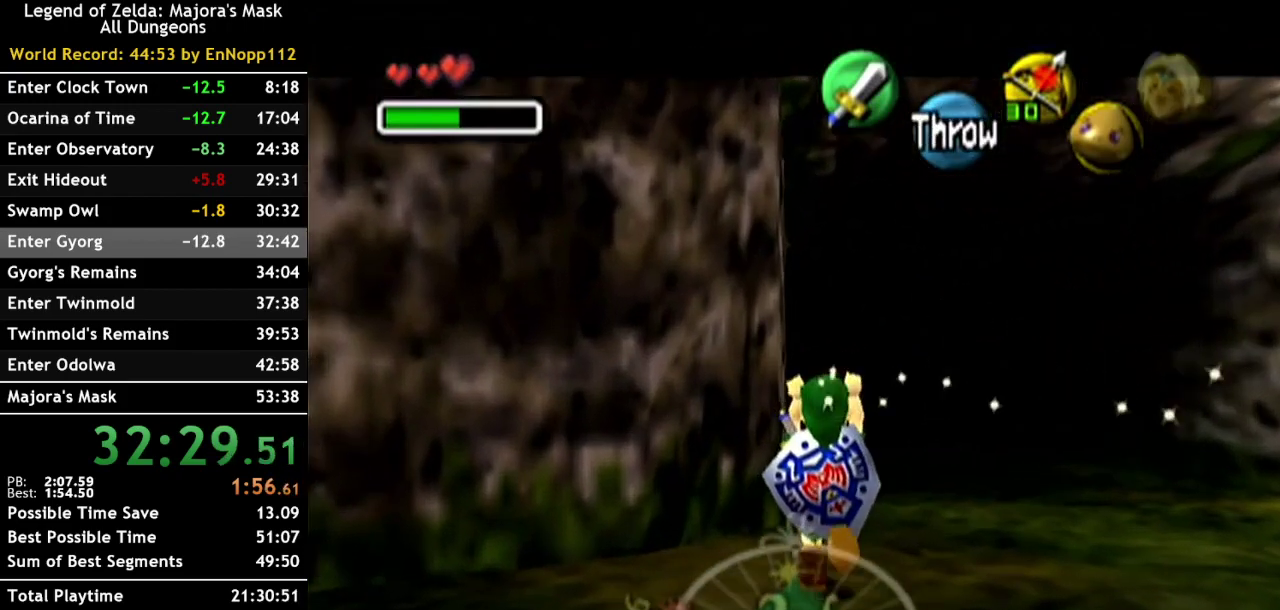
{"buttons": ["L1"], "left_stick": "up-left", "right_stick": "center", "events": [[250, "left_stick", "up-left"]]}
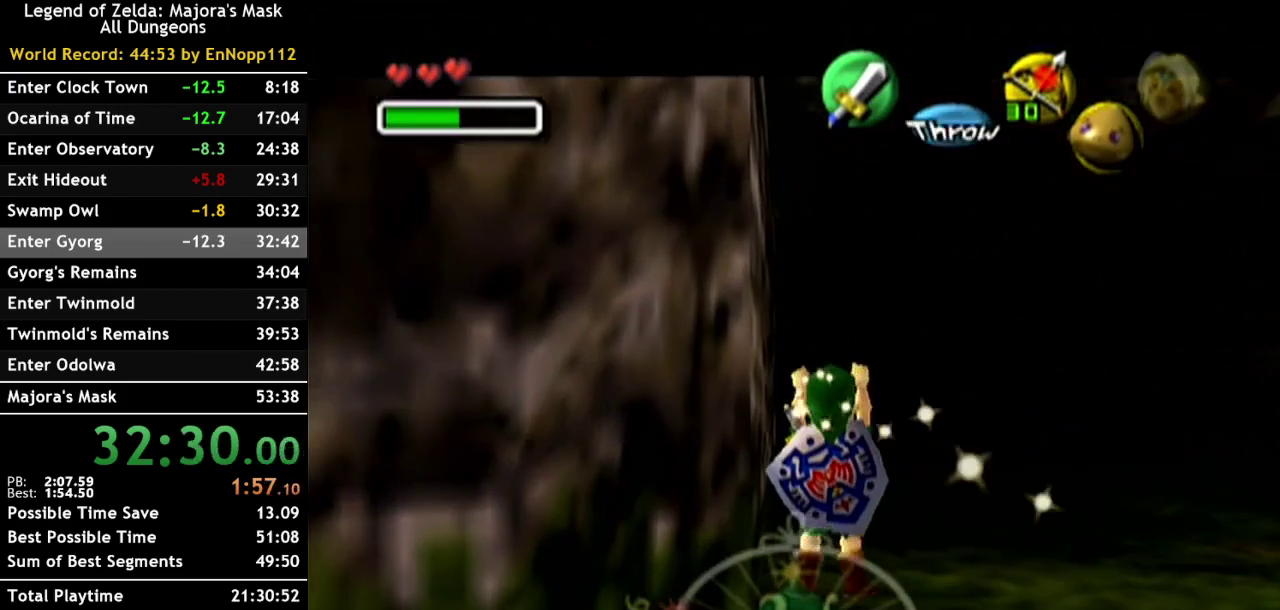
{"buttons": ["L1"], "left_stick": "center", "right_stick": "center", "events": [[283, "left_stick", "center"]]}
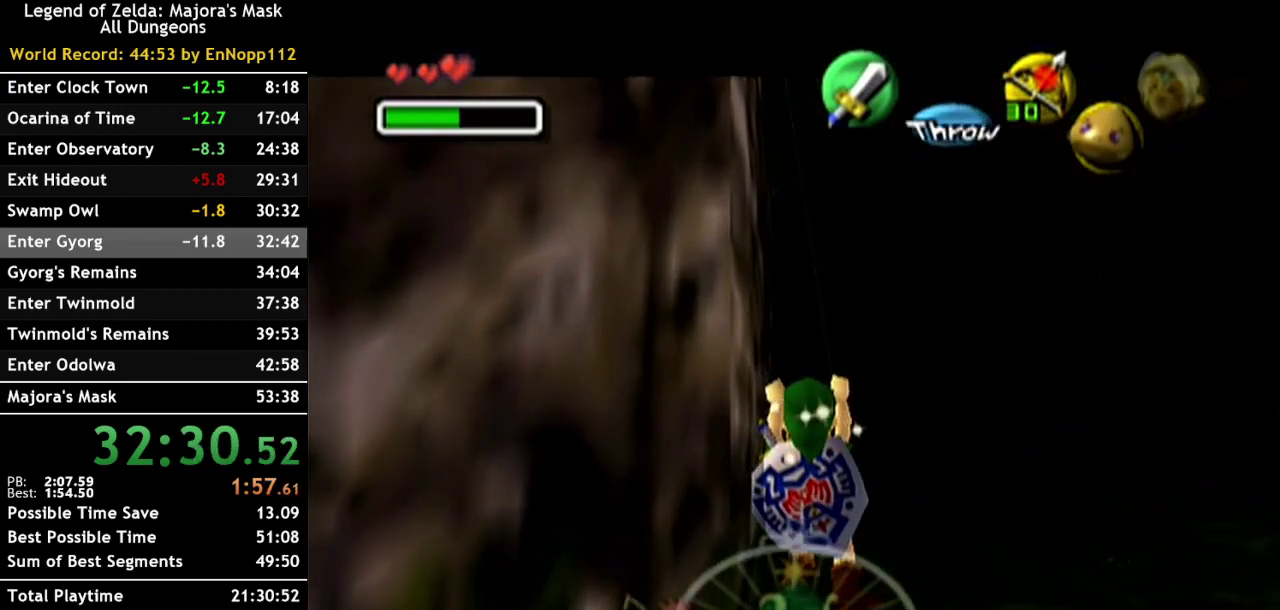
{"buttons": [], "left_stick": "center", "right_stick": "center", "events": [[317, "L1", "up"]]}
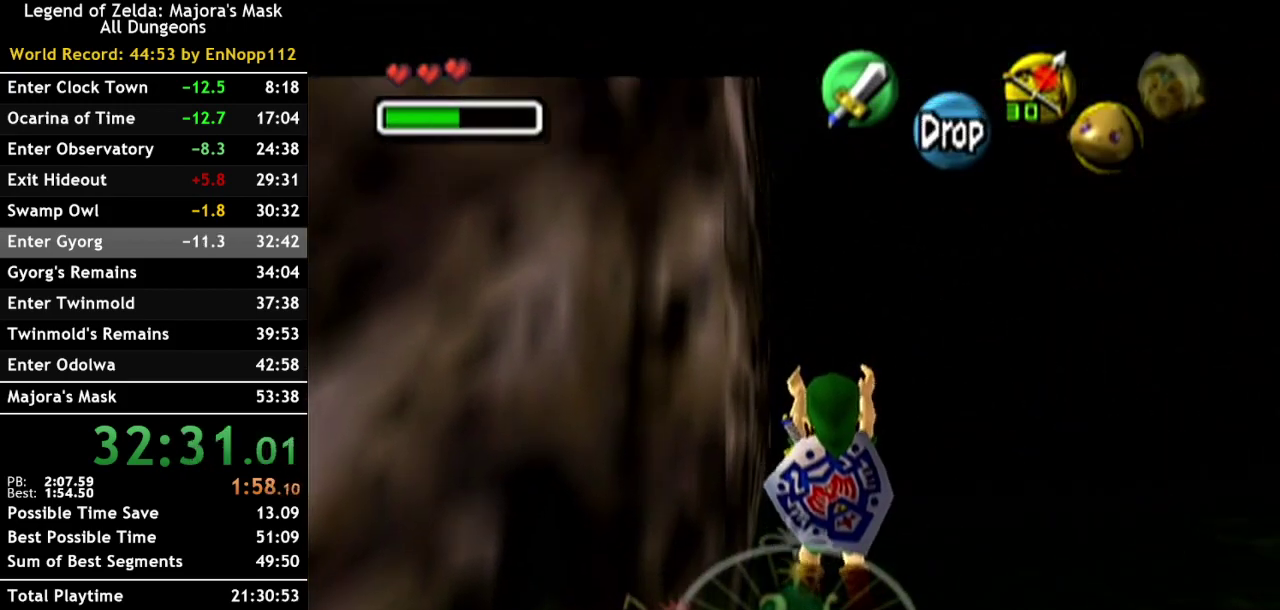
{"buttons": [], "left_stick": "down", "right_stick": "center", "events": [[467, "left_stick", "down"]]}
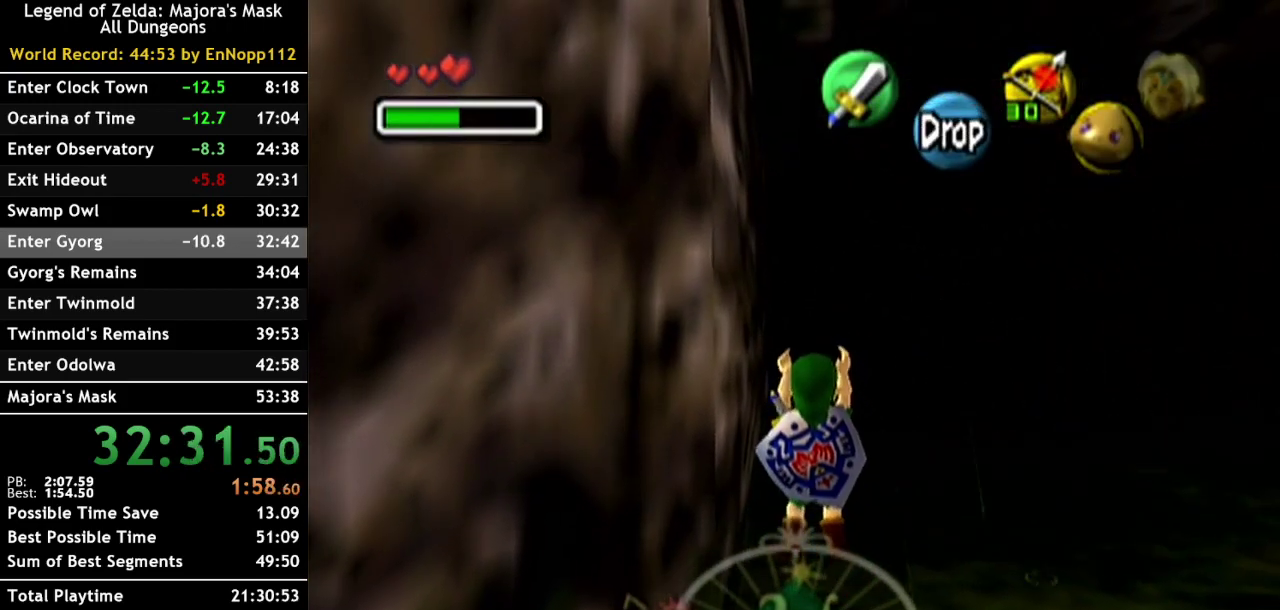
{"buttons": [], "left_stick": "center", "right_stick": "center", "events": [[333, "left_stick", "center"]]}
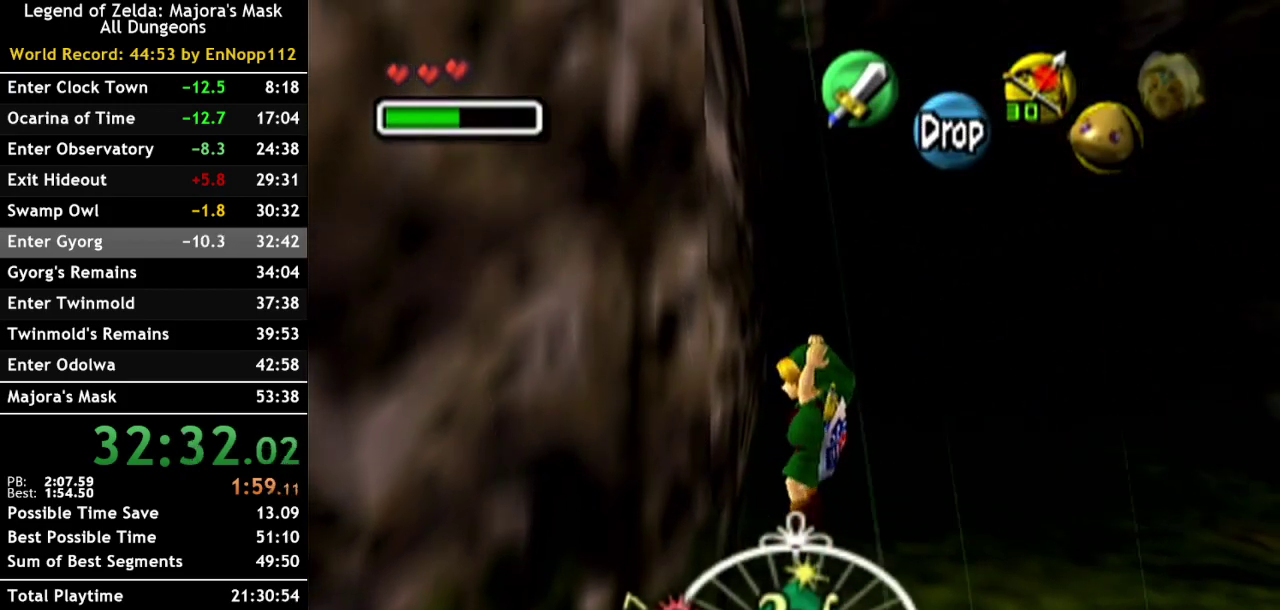
{"buttons": [], "left_stick": "center", "right_stick": "center", "events": []}
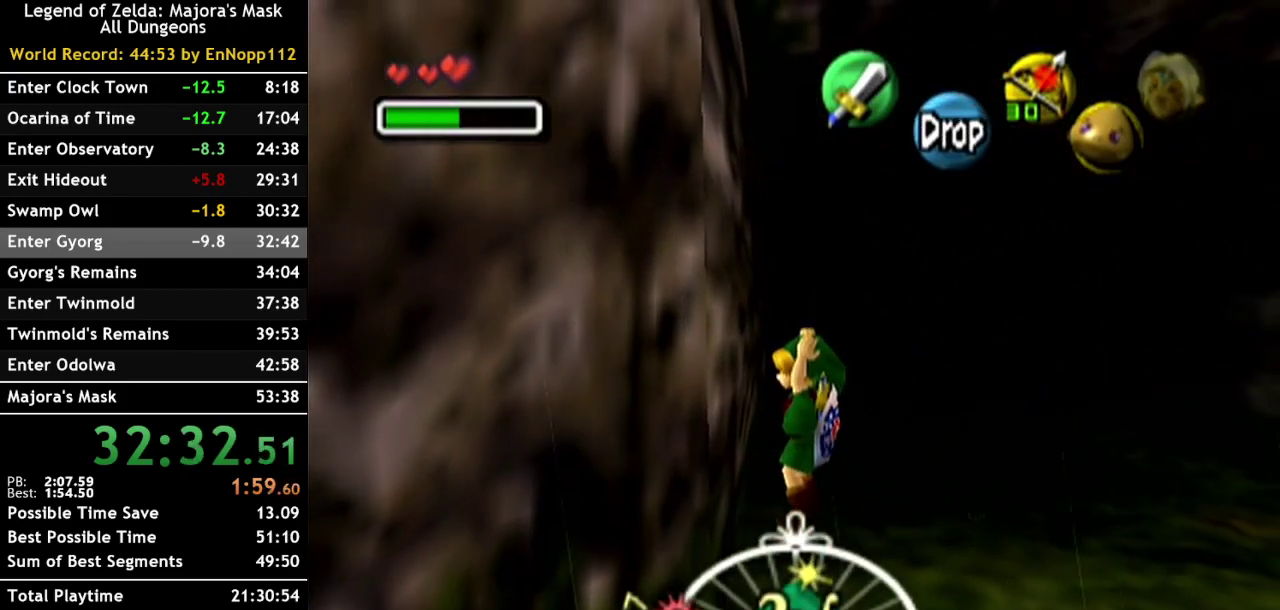
{"buttons": [], "left_stick": "center", "right_stick": "center", "events": []}
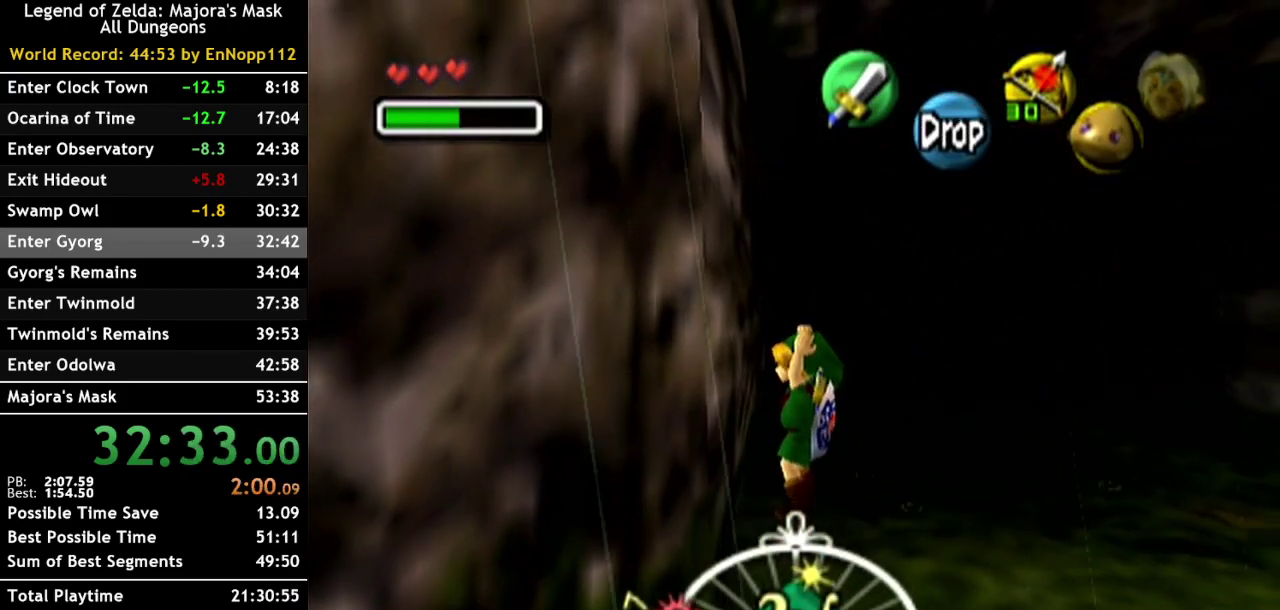
{"buttons": [], "left_stick": "center", "right_stick": "center", "events": []}
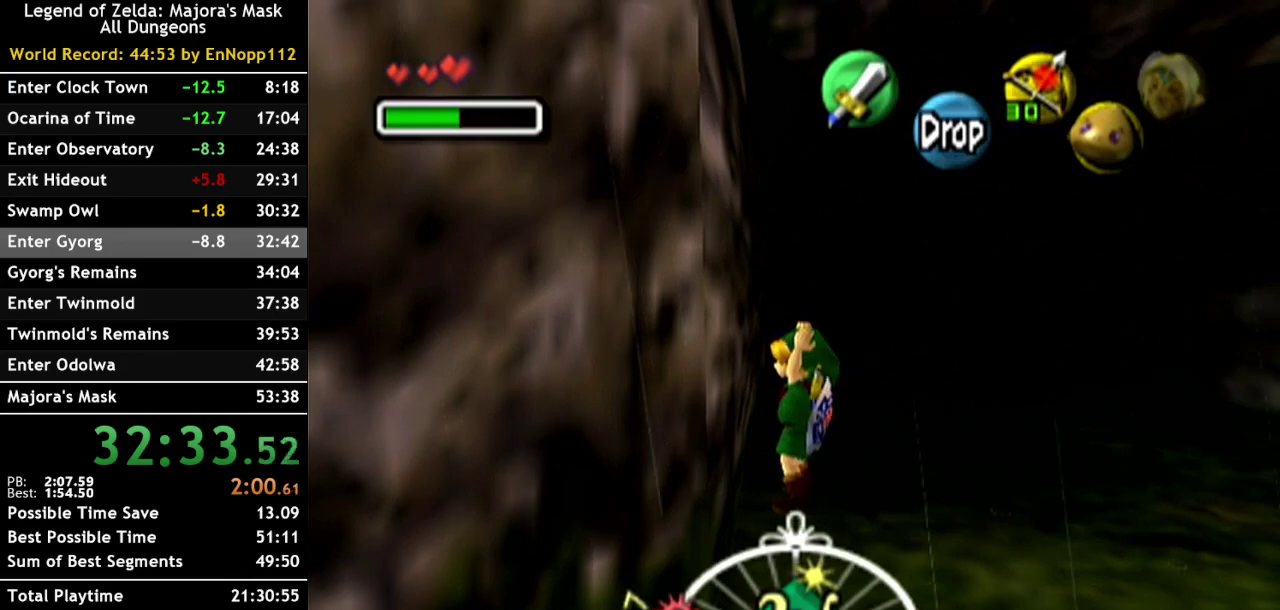
{"buttons": [], "left_stick": "center", "right_stick": "center", "events": [[100, "left_stick", "up"], [167, "left_stick", "center"]]}
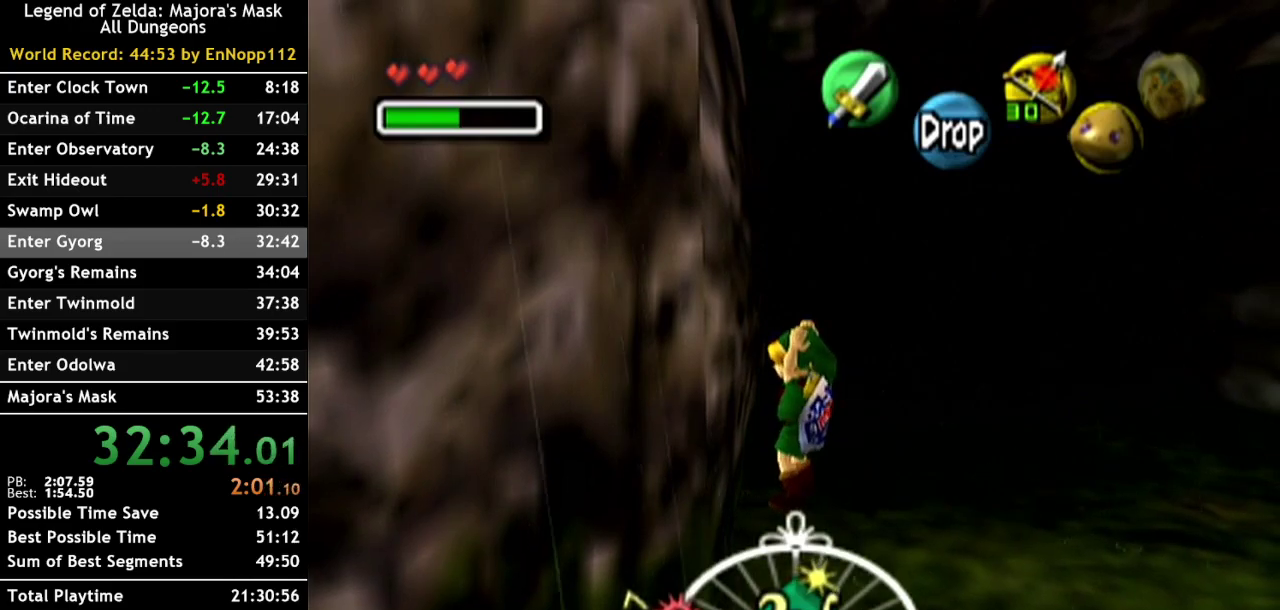
{"buttons": [], "left_stick": "down-right", "right_stick": "center", "events": [[183, "A", "down"], [283, "A", "up"], [417, "left_stick", "down-right"]]}
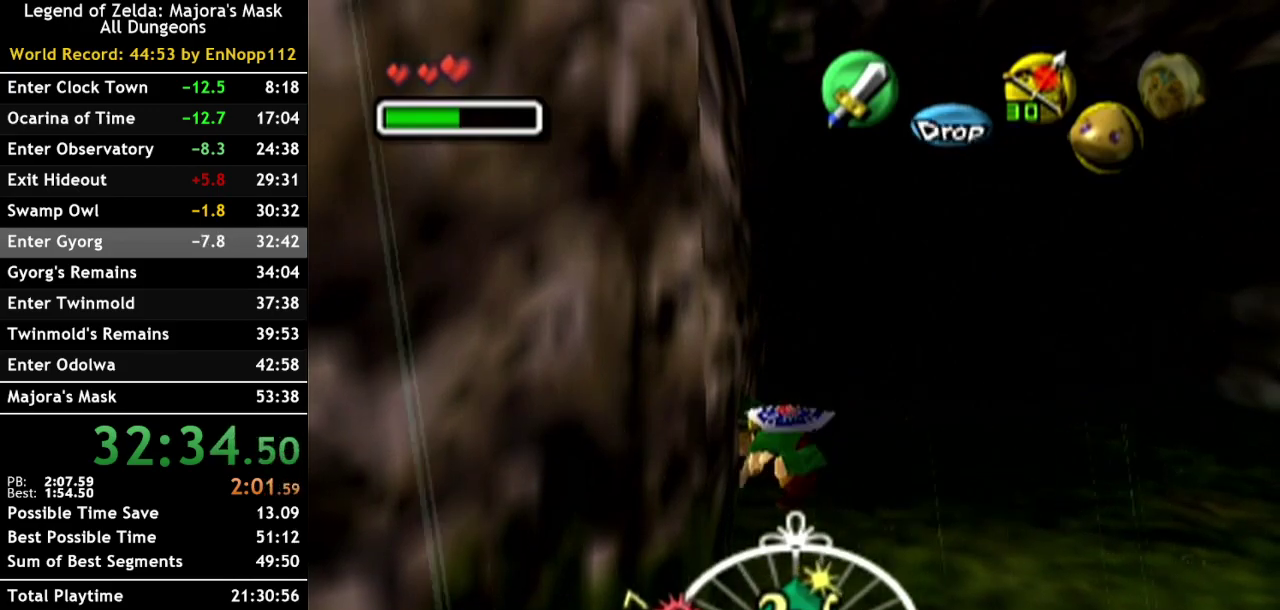
{"buttons": ["A"], "left_stick": "down-right", "right_stick": "center", "events": [[367, "A", "down"]]}
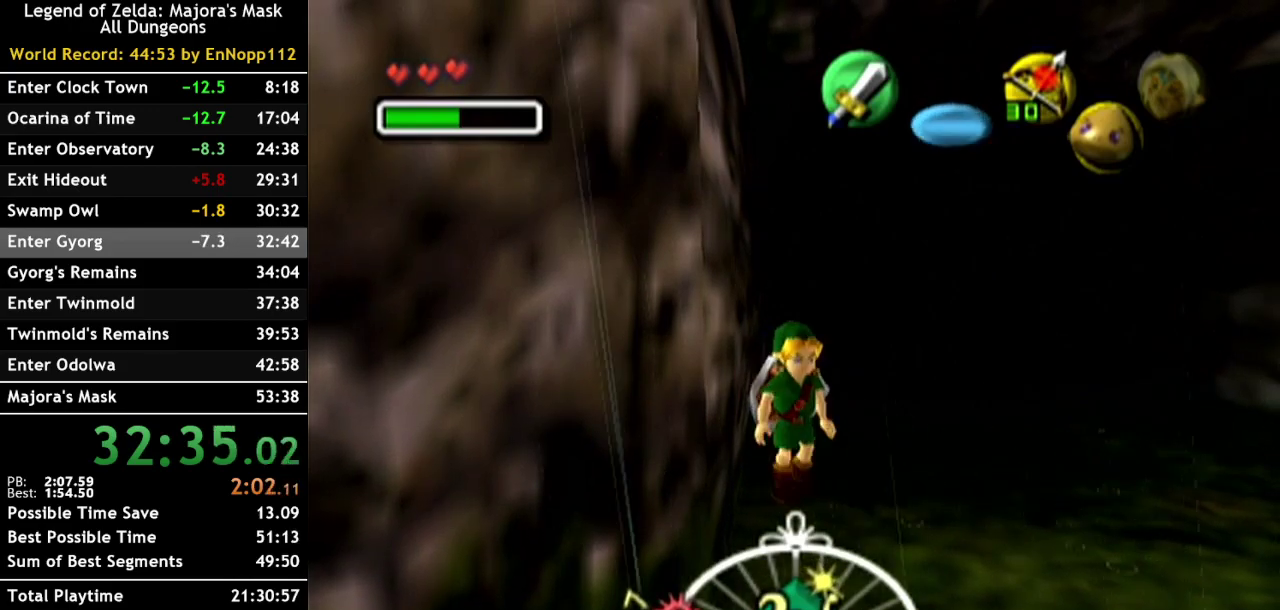
{"buttons": [], "left_stick": "down-right", "right_stick": "center", "events": [[283, "A", "up"]]}
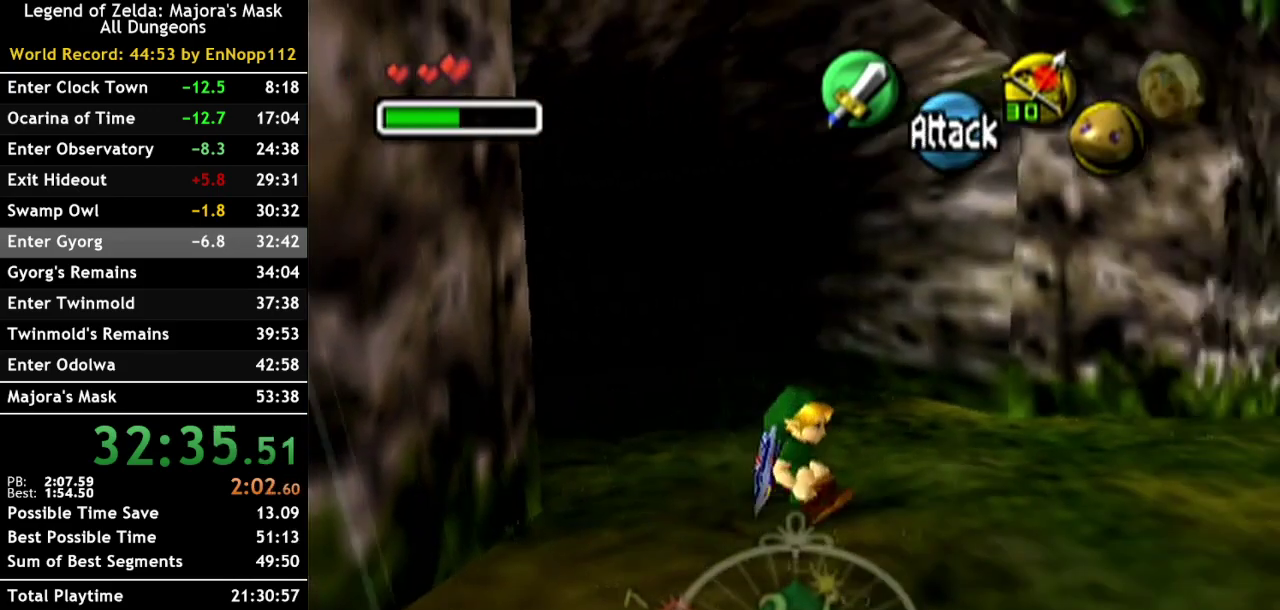
{"buttons": [], "left_stick": "right", "right_stick": "center", "events": [[100, "A", "down"], [283, "A", "up"], [333, "left_stick", "right"]]}
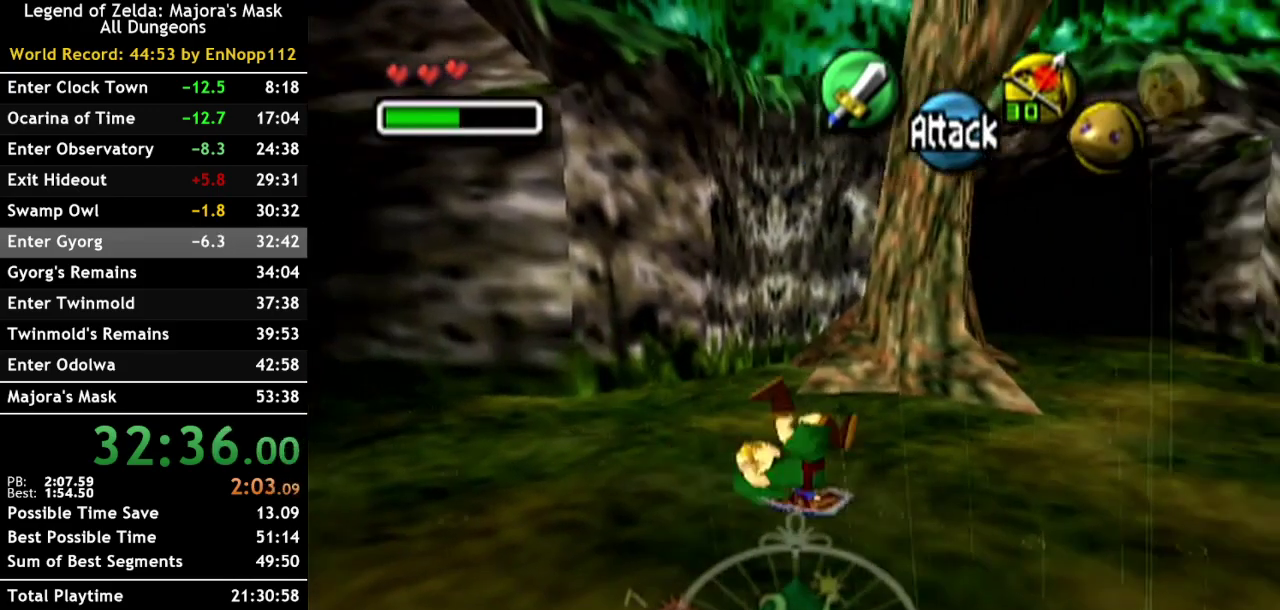
{"buttons": [], "left_stick": "up-right", "right_stick": "center", "events": [[100, "left_stick", "up-right"]]}
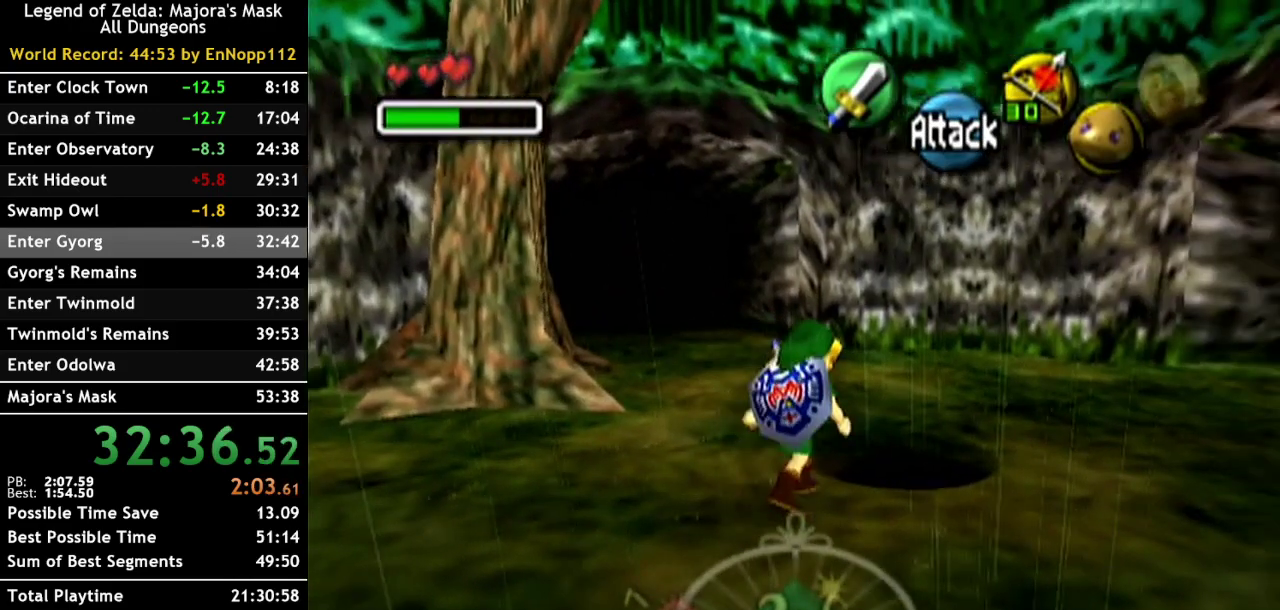
{"buttons": [], "left_stick": "center", "right_stick": "center", "events": [[33, "left_stick", "up"], [283, "left_stick", "center"]]}
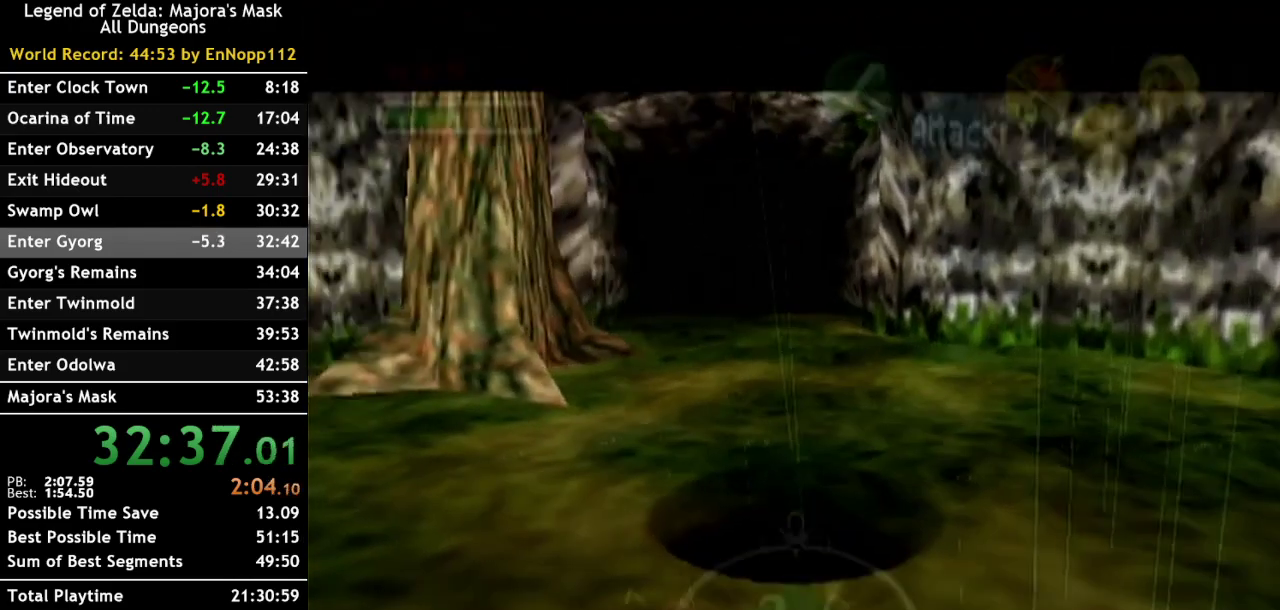
{"buttons": [], "left_stick": "center", "right_stick": "center", "events": []}
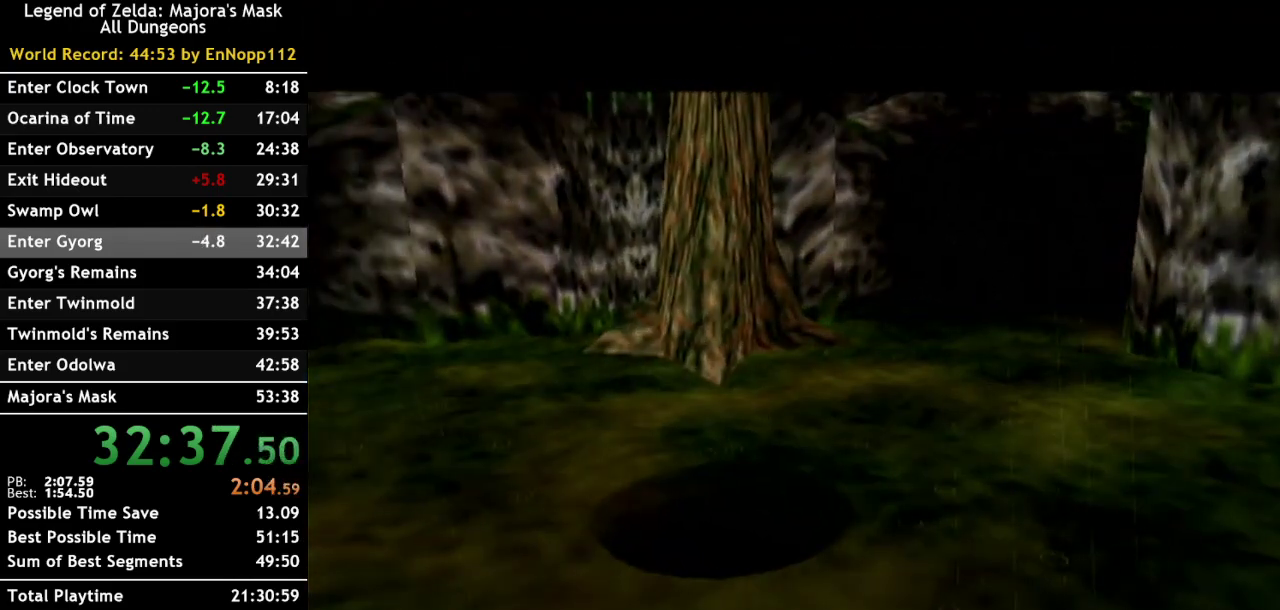
{"buttons": [], "left_stick": "center", "right_stick": "center", "events": []}
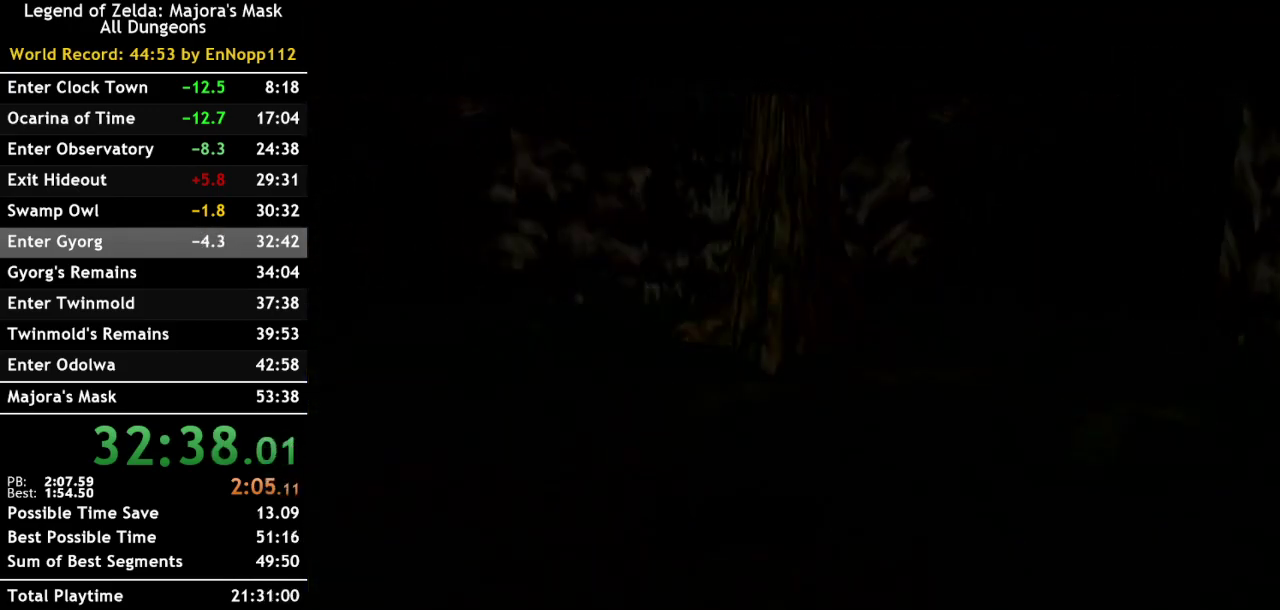
{"buttons": [], "left_stick": "center", "right_stick": "center", "events": []}
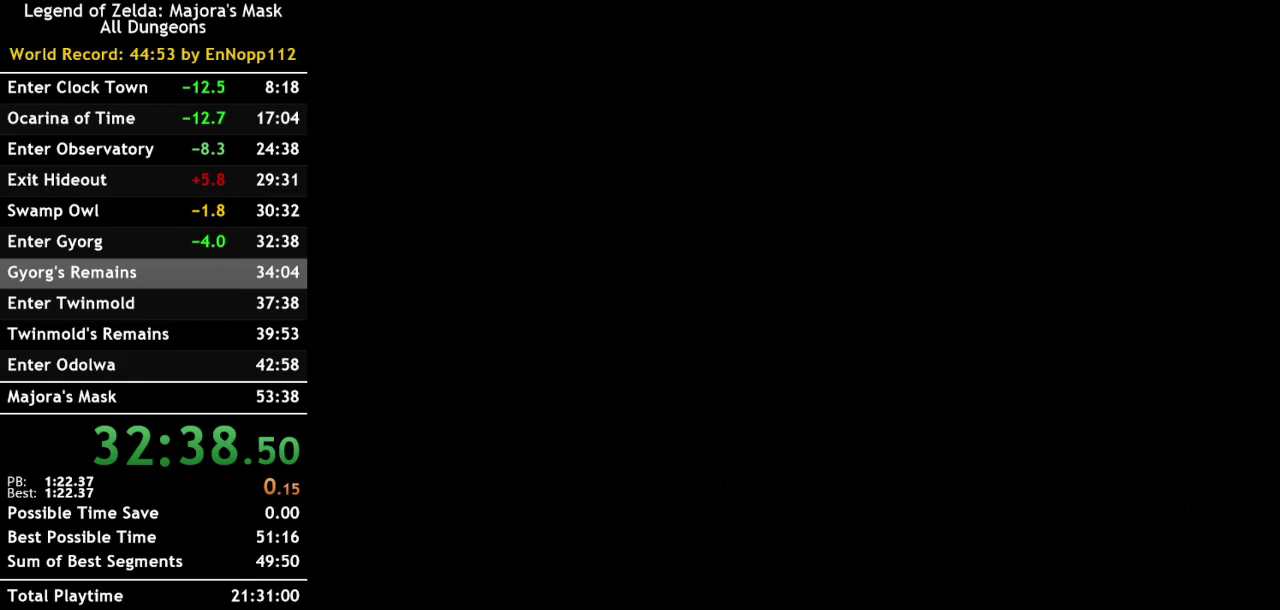
{"buttons": [], "left_stick": "center", "right_stick": "center", "events": []}
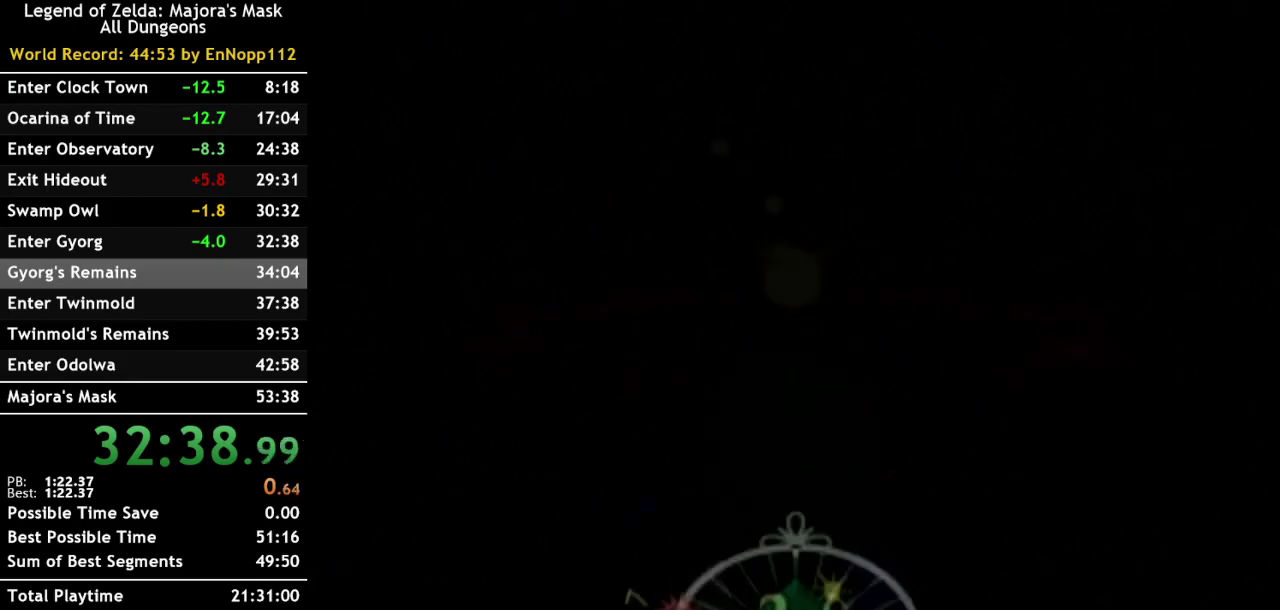
{"buttons": [], "left_stick": "up-right", "right_stick": "center", "events": [[467, "left_stick", "up-right"]]}
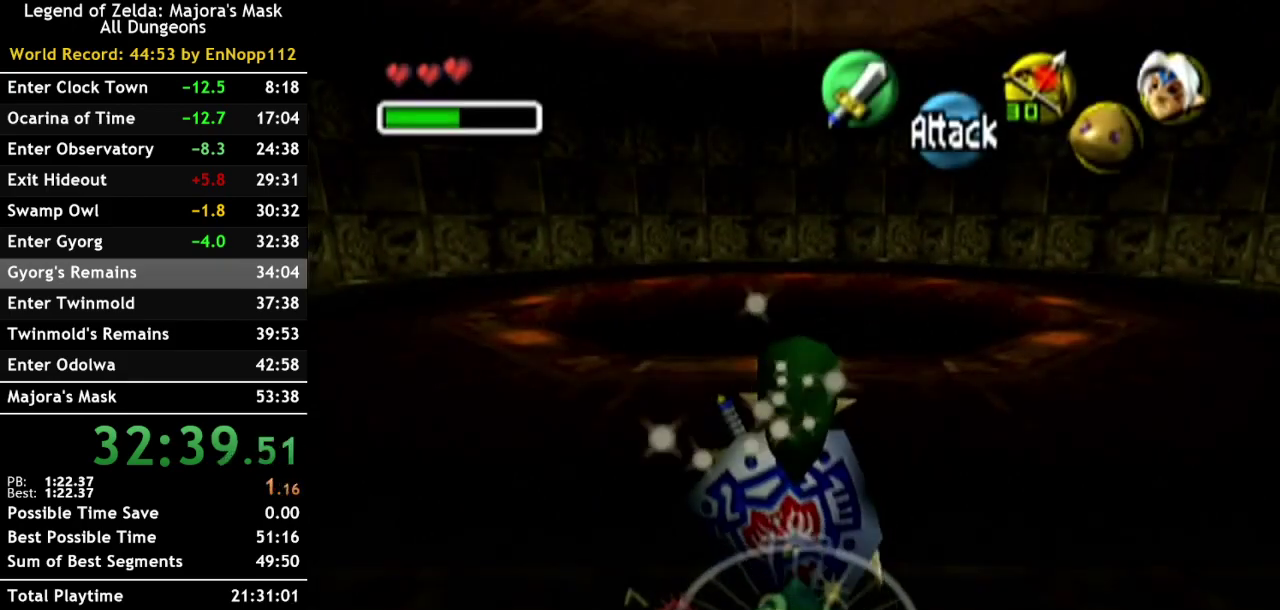
{"buttons": [], "left_stick": "up-right", "right_stick": "center", "events": []}